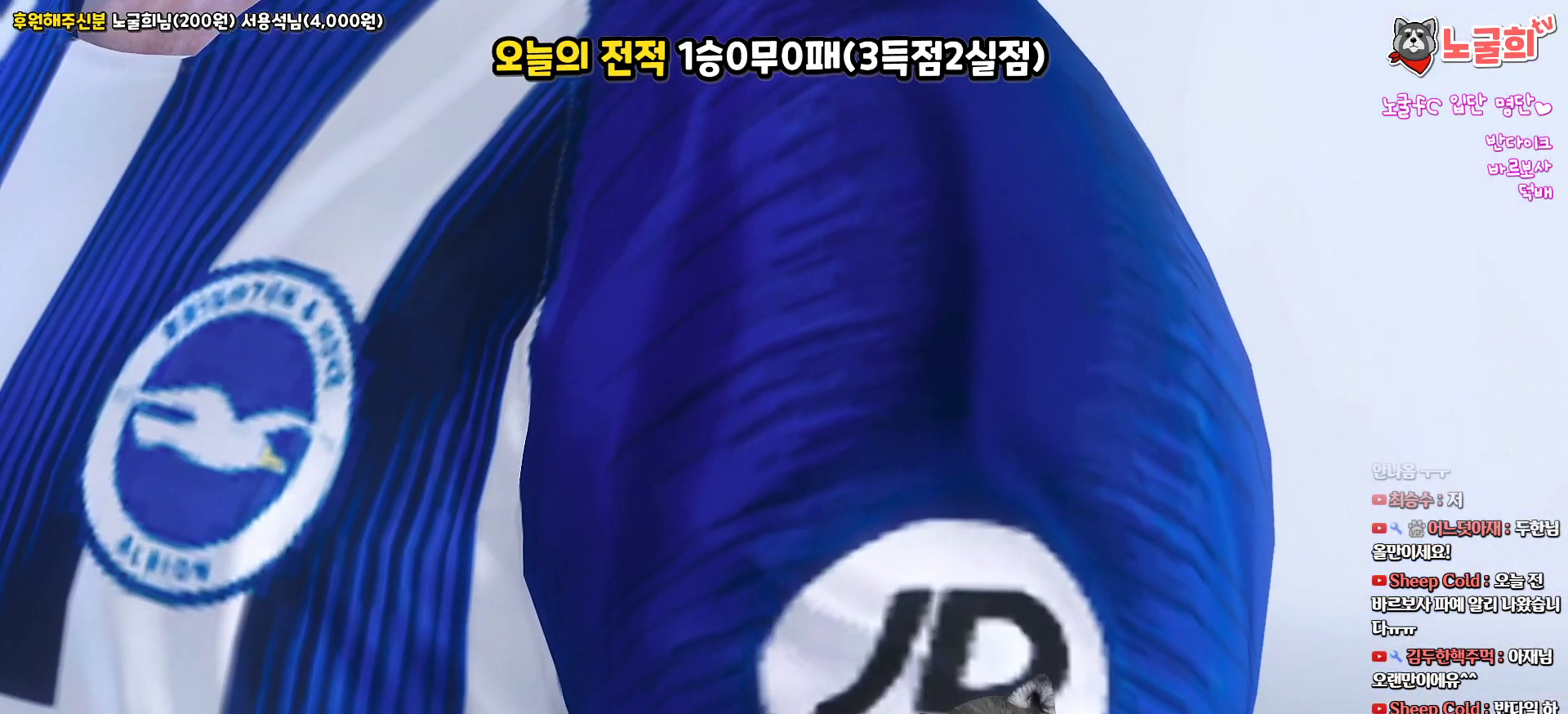
Gameplay with a controller (PlayStation layout); each line is a JSON object with the inputs held at the frame after it. "events" lists button and stick changes between this image and that frame as [ms after this image, input, new state], when the widget could be followed in between.
{"buttons": [], "left_stick": "center", "right_stick": "center", "events": [[67, "START", "down"], [217, "START", "up"]]}
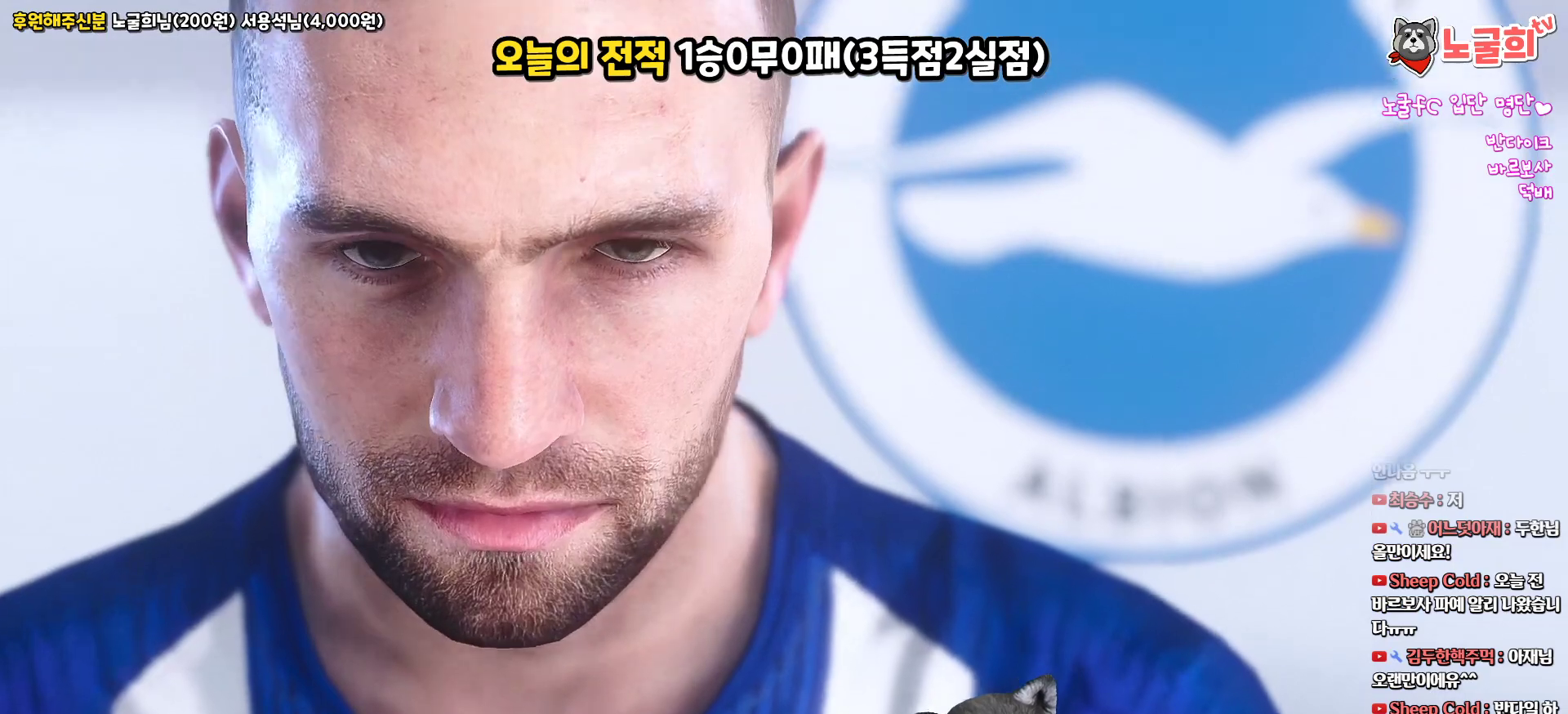
{"buttons": [], "left_stick": "center", "right_stick": "center", "events": []}
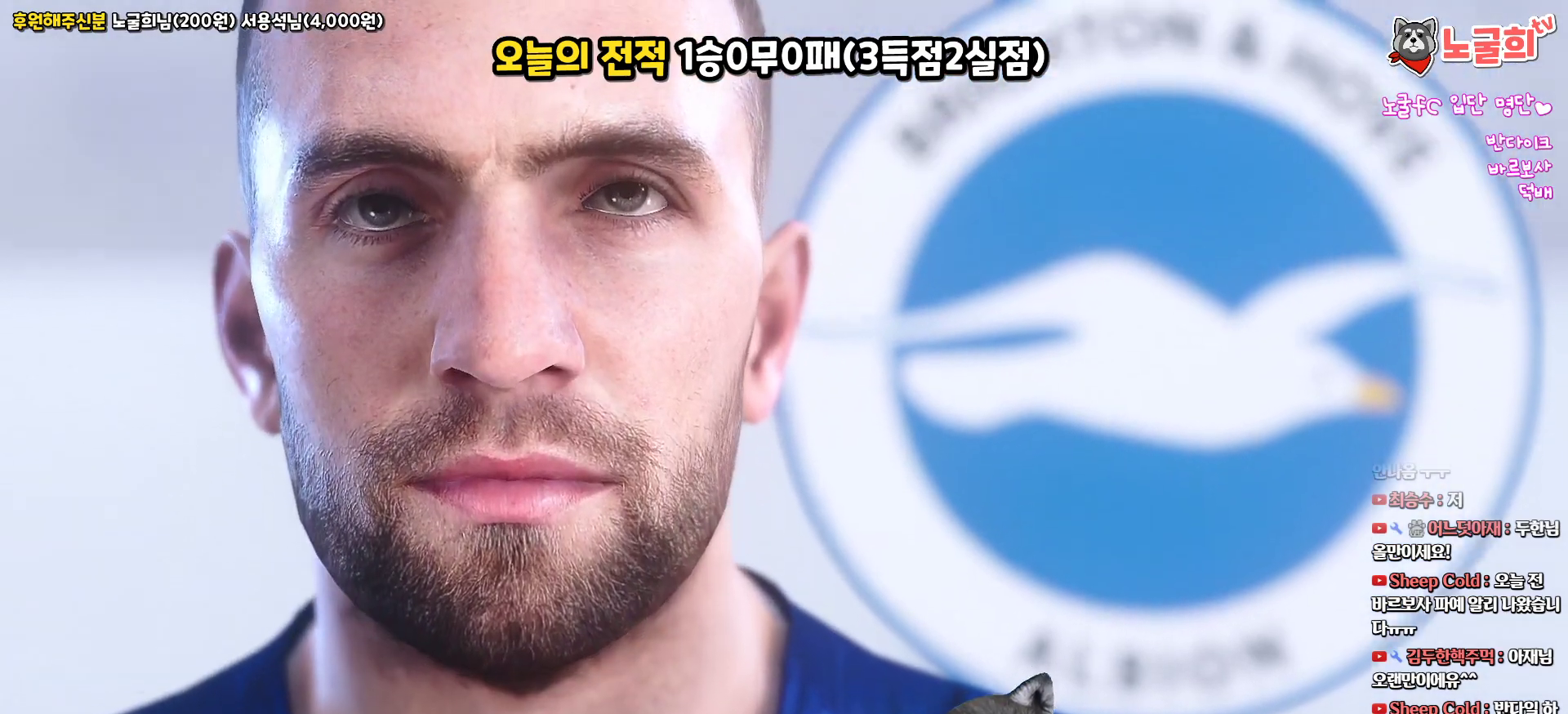
{"buttons": [], "left_stick": "center", "right_stick": "center", "events": [[317, "START", "down"], [450, "START", "up"]]}
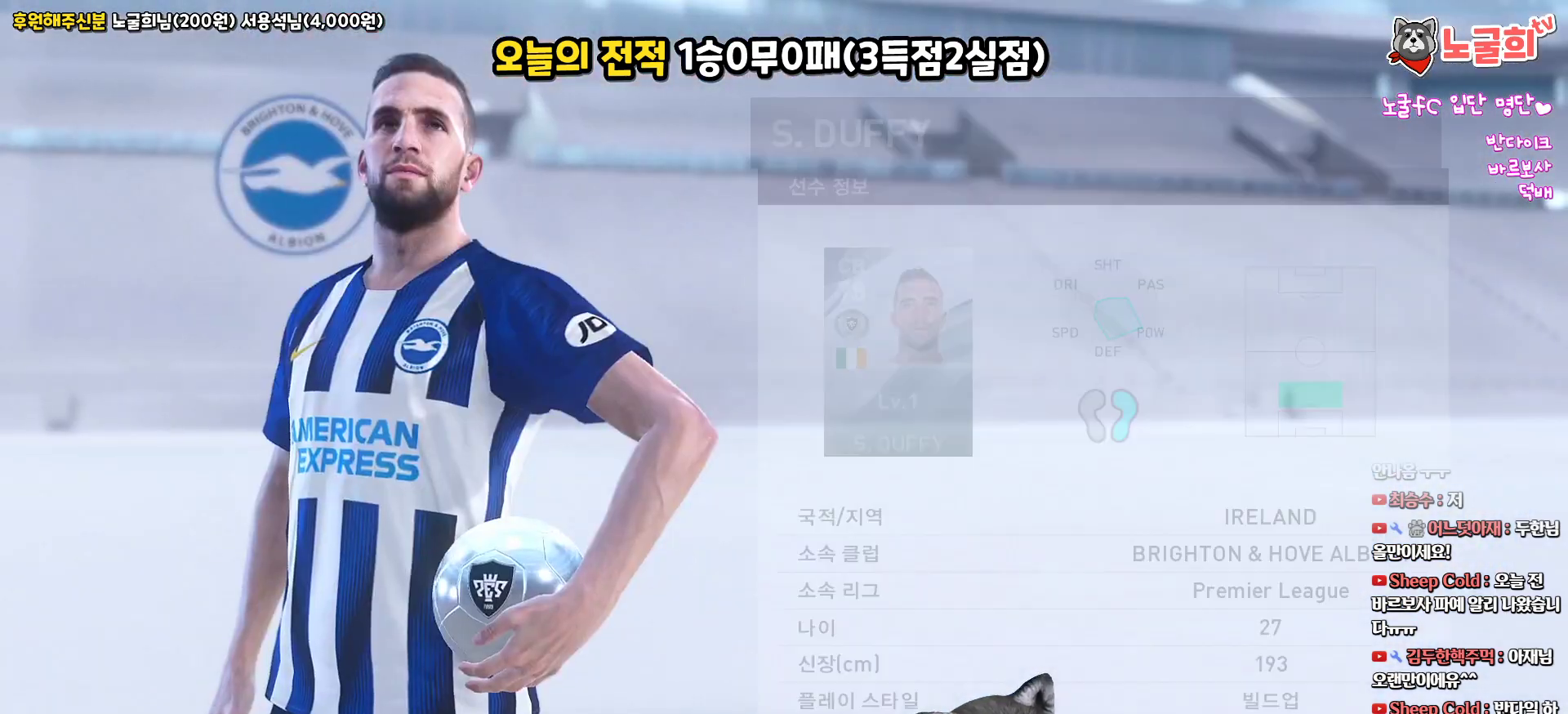
{"buttons": [], "left_stick": "center", "right_stick": "center", "events": []}
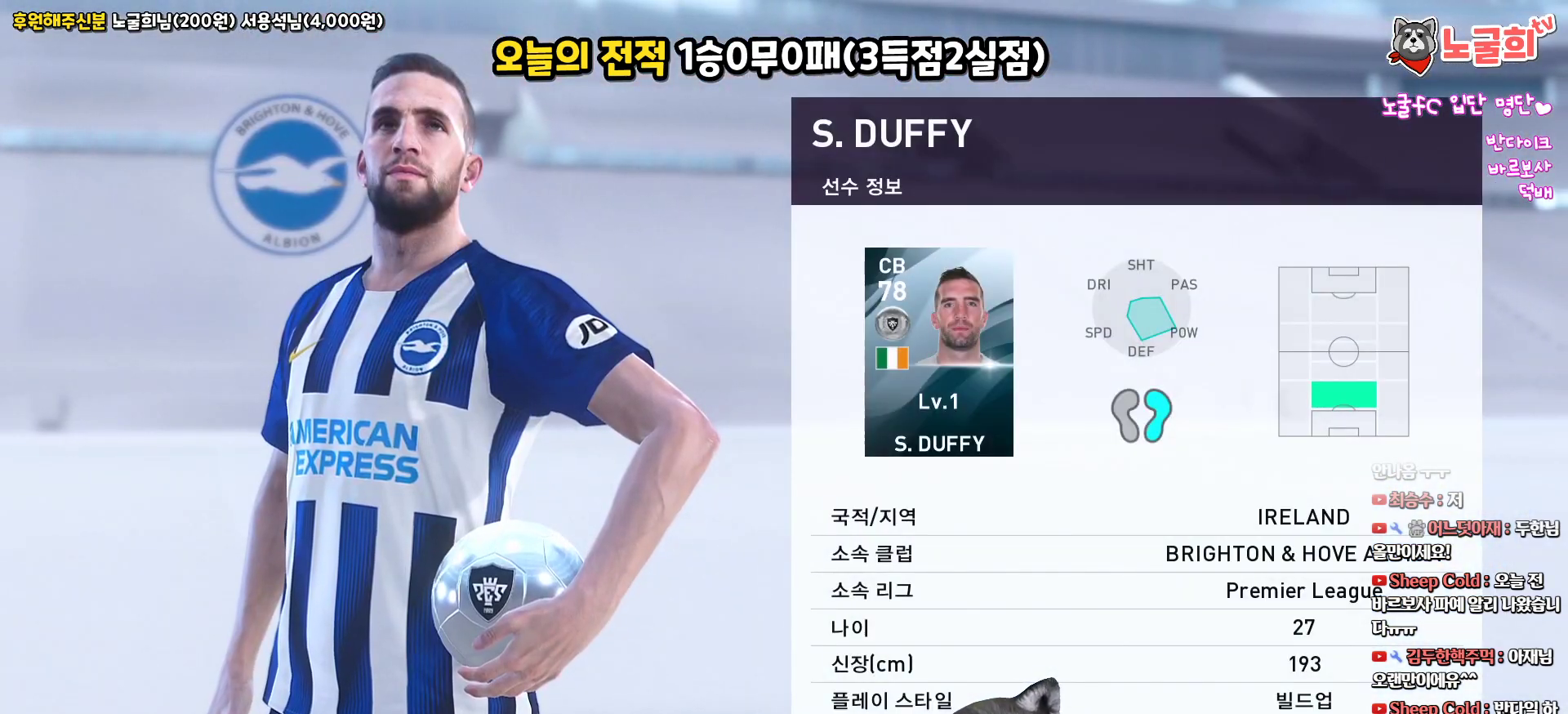
{"buttons": [], "left_stick": "center", "right_stick": "center", "events": []}
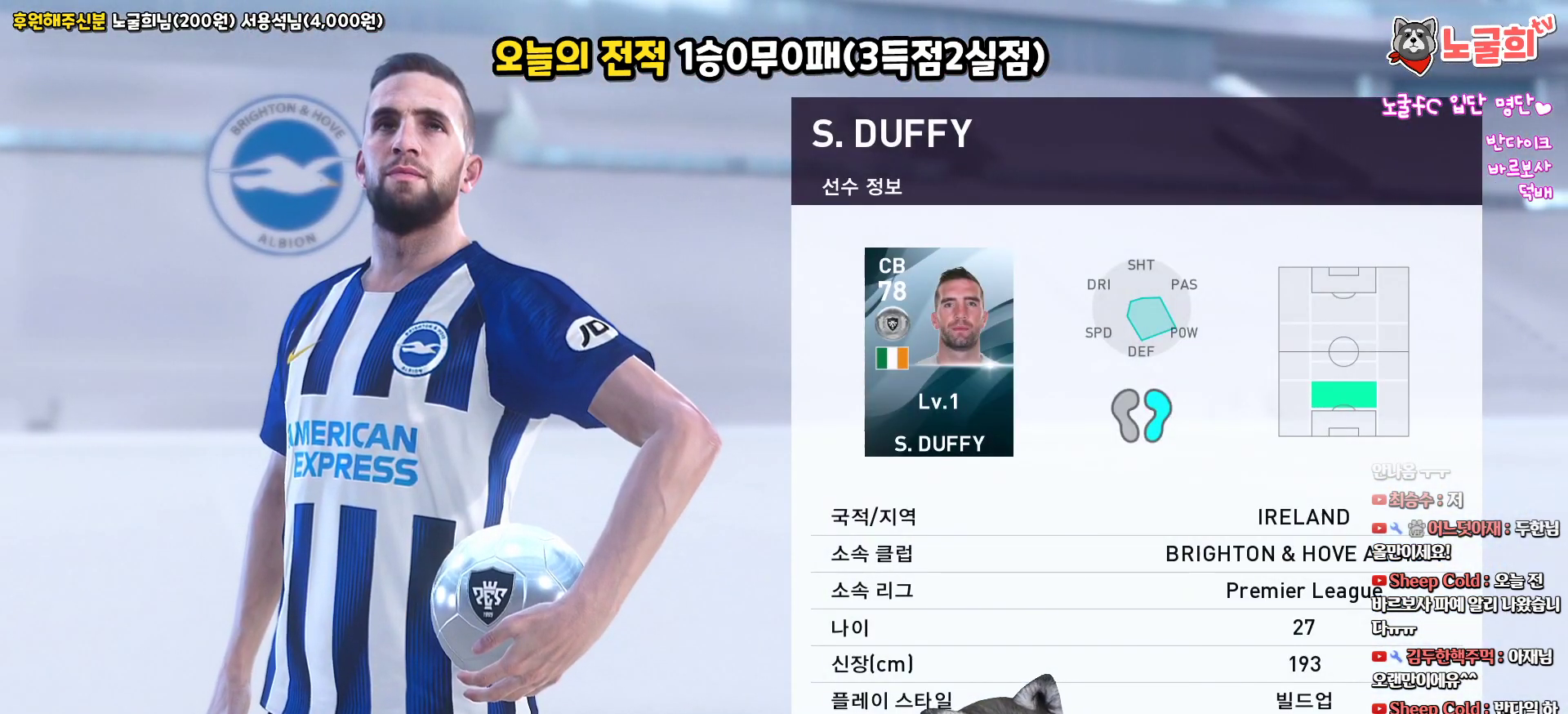
{"buttons": [], "left_stick": "center", "right_stick": "center", "events": []}
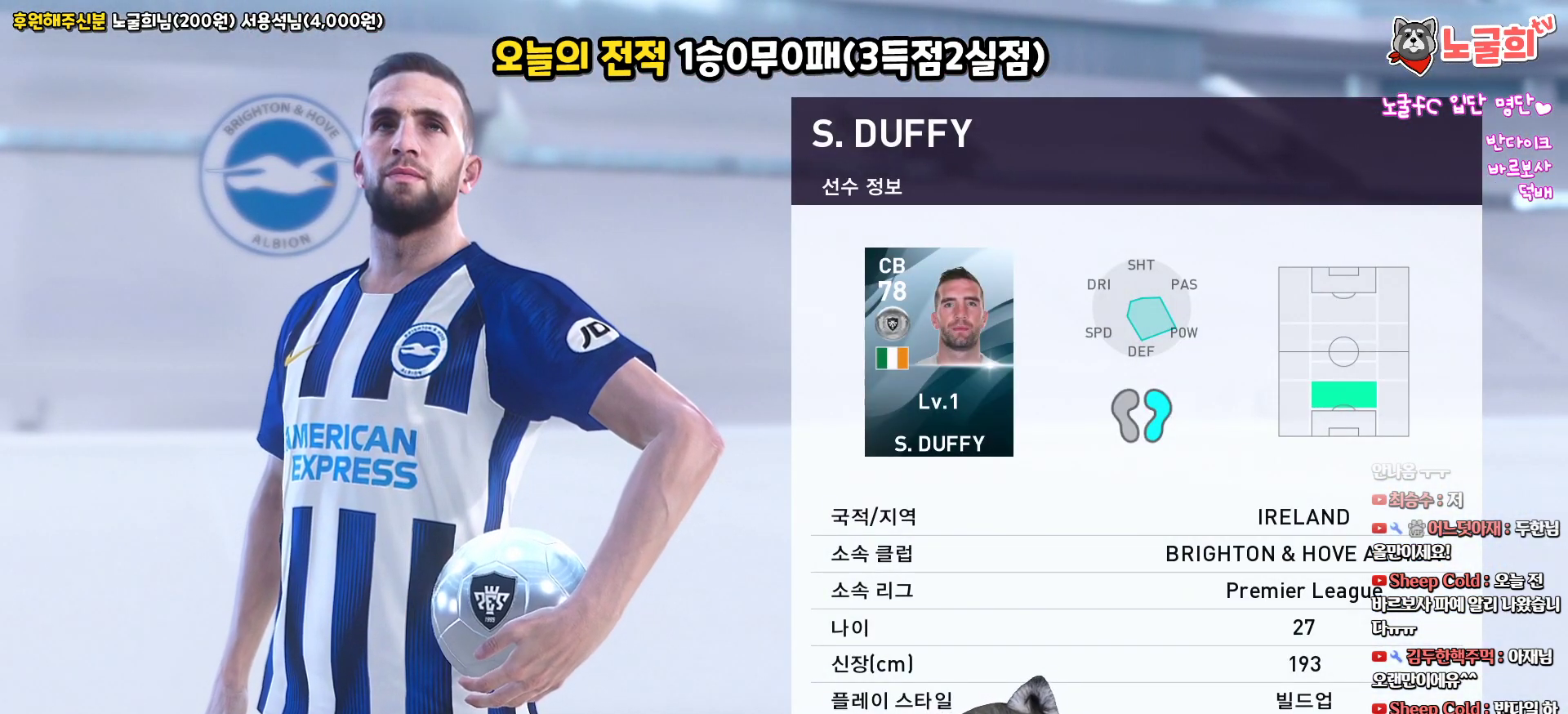
{"buttons": [], "left_stick": "center", "right_stick": "center", "events": []}
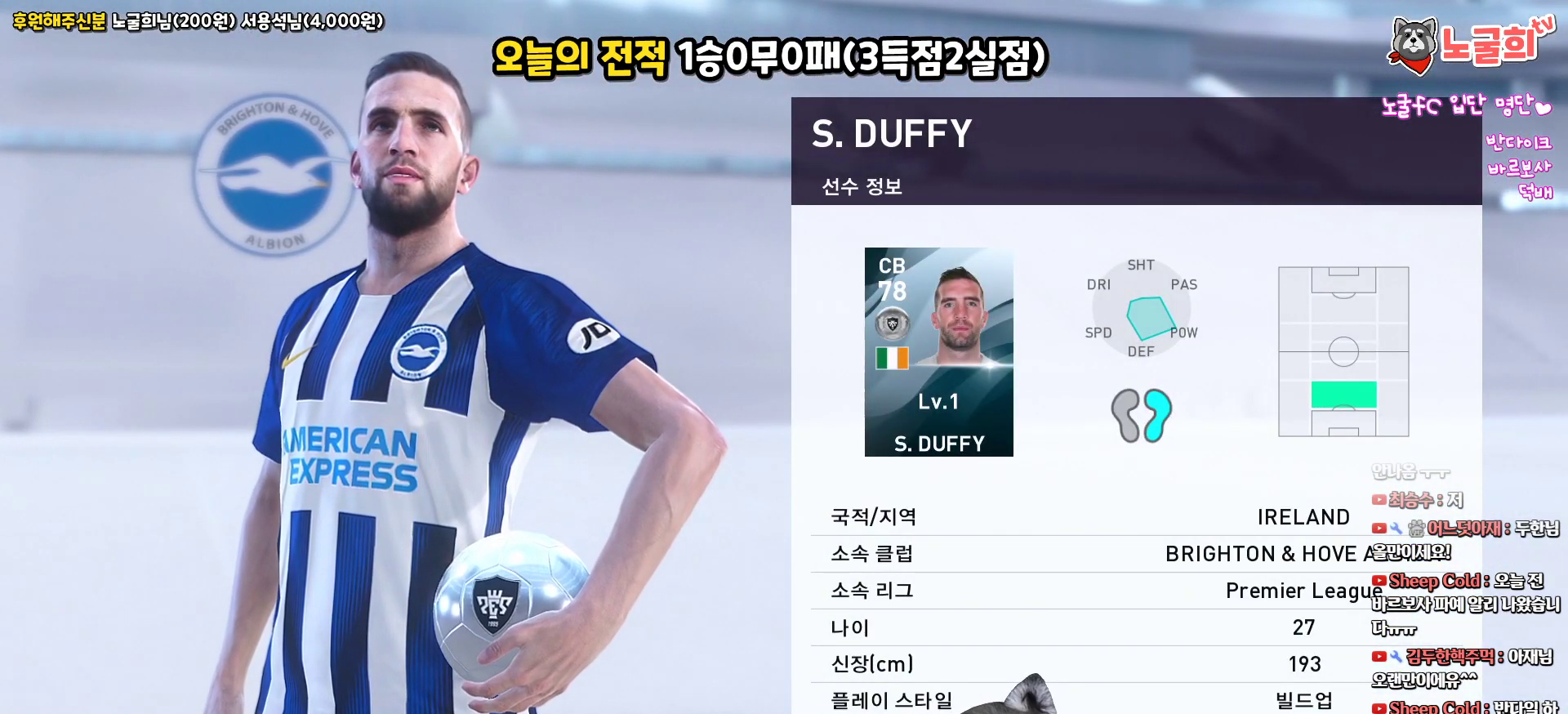
{"buttons": [], "left_stick": "center", "right_stick": "center", "events": [[367, "START", "down"], [483, "START", "up"]]}
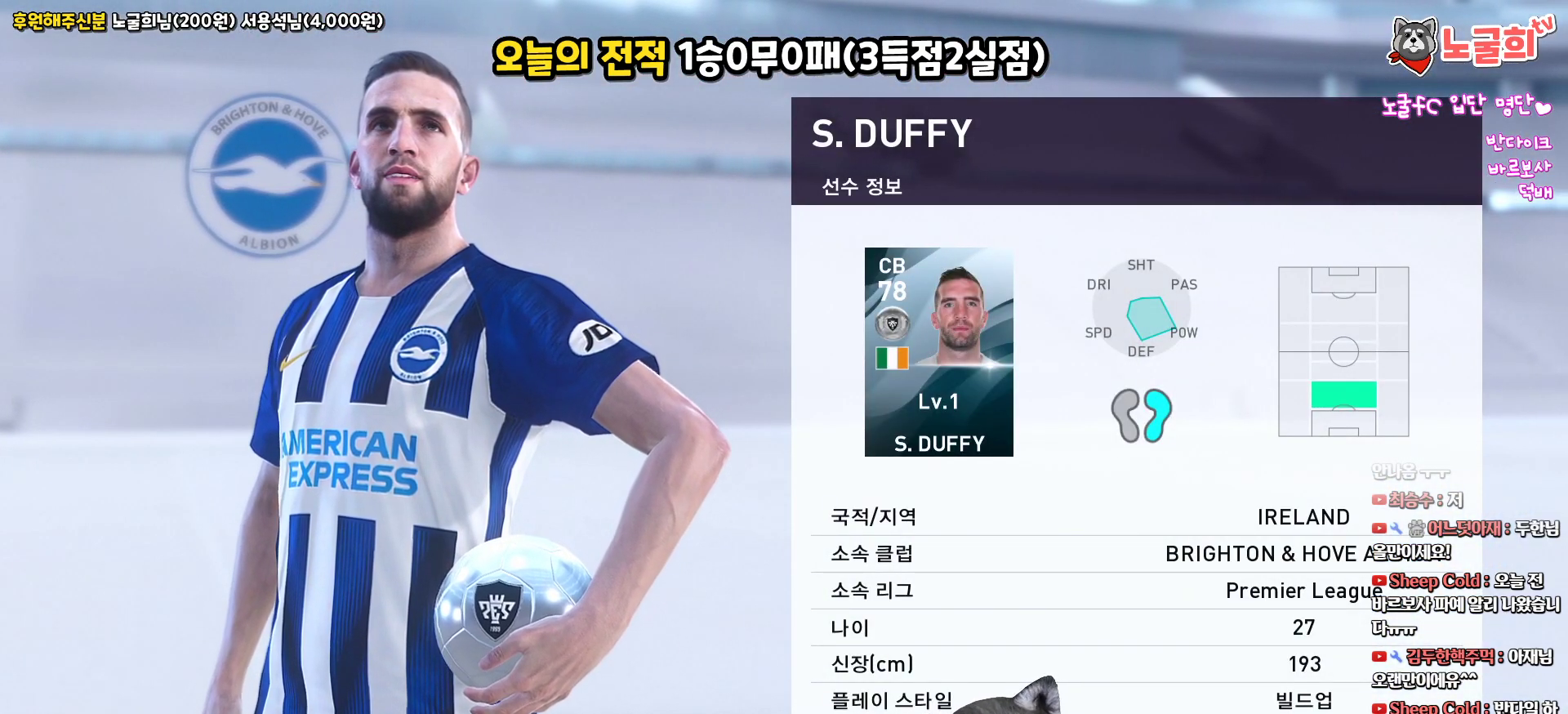
{"buttons": ["CIRCLE"], "left_stick": "center", "right_stick": "center", "events": [[467, "CIRCLE", "down"]]}
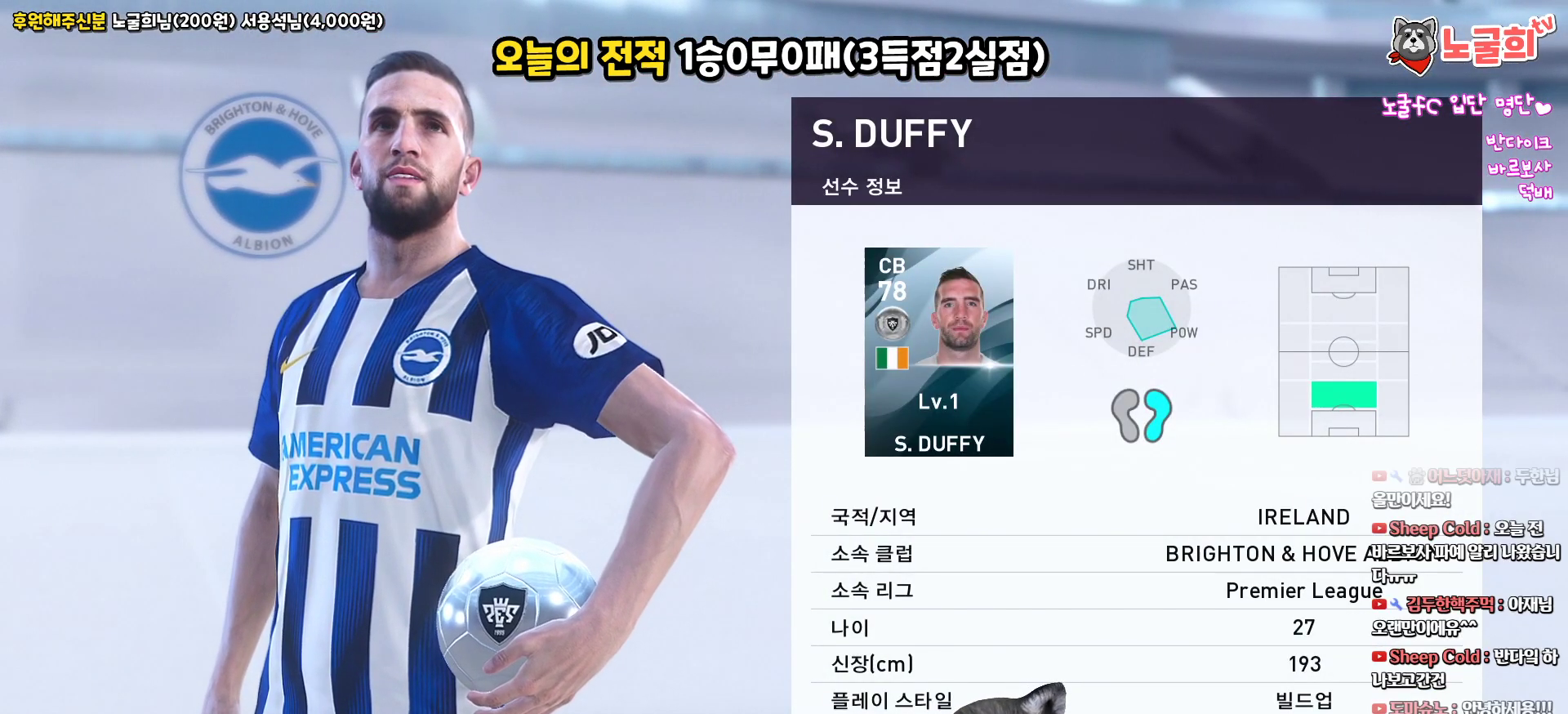
{"buttons": [], "left_stick": "center", "right_stick": "center", "events": [[83, "CIRCLE", "up"]]}
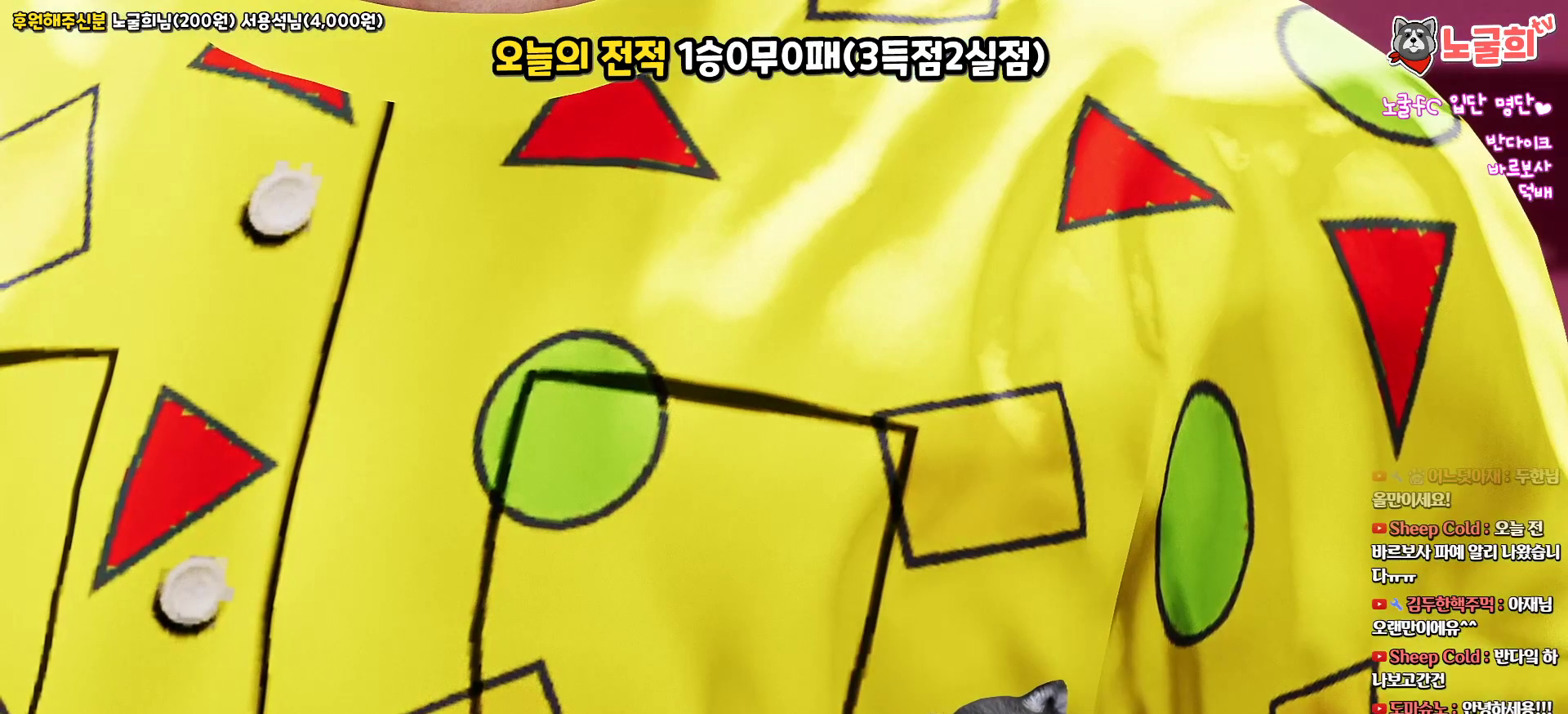
{"buttons": [], "left_stick": "center", "right_stick": "center", "events": []}
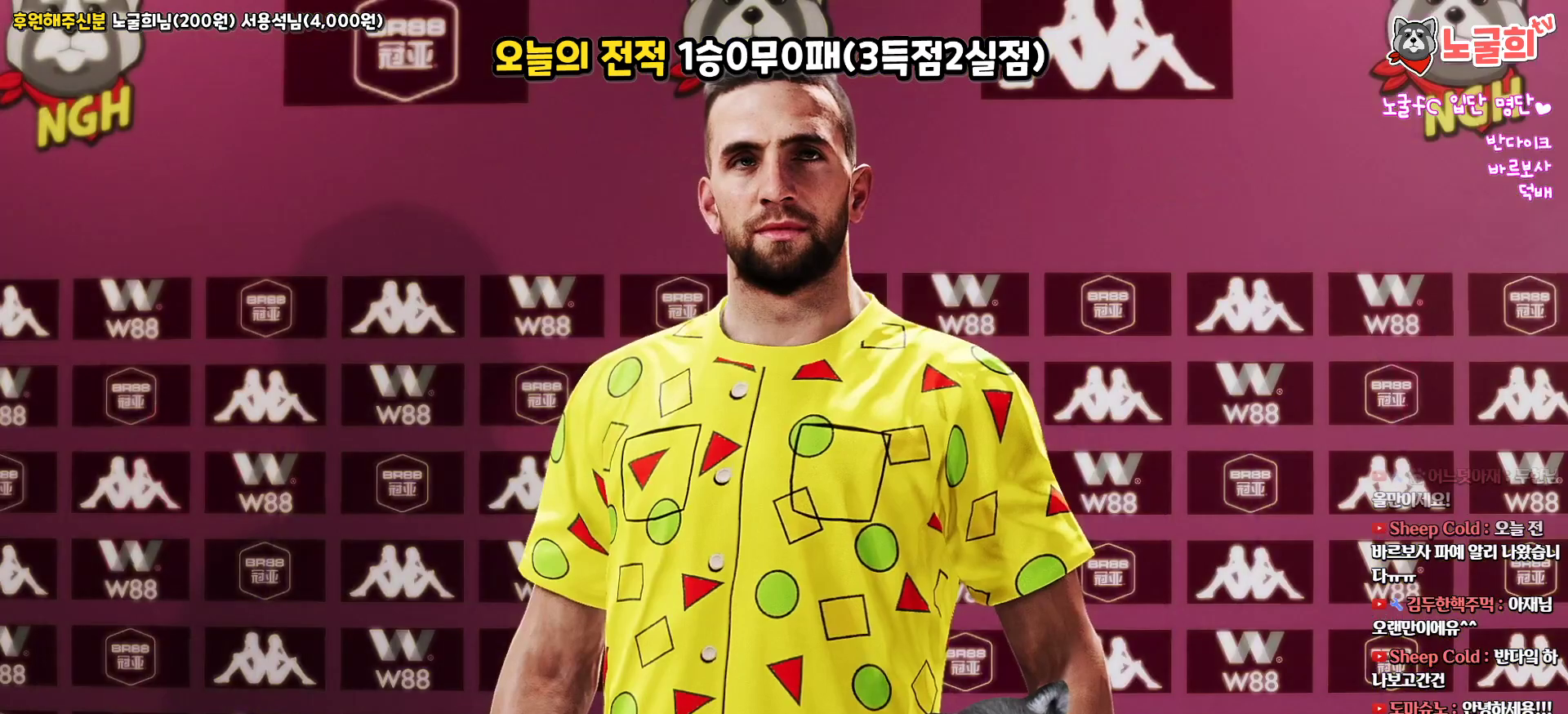
{"buttons": [], "left_stick": "center", "right_stick": "center", "events": []}
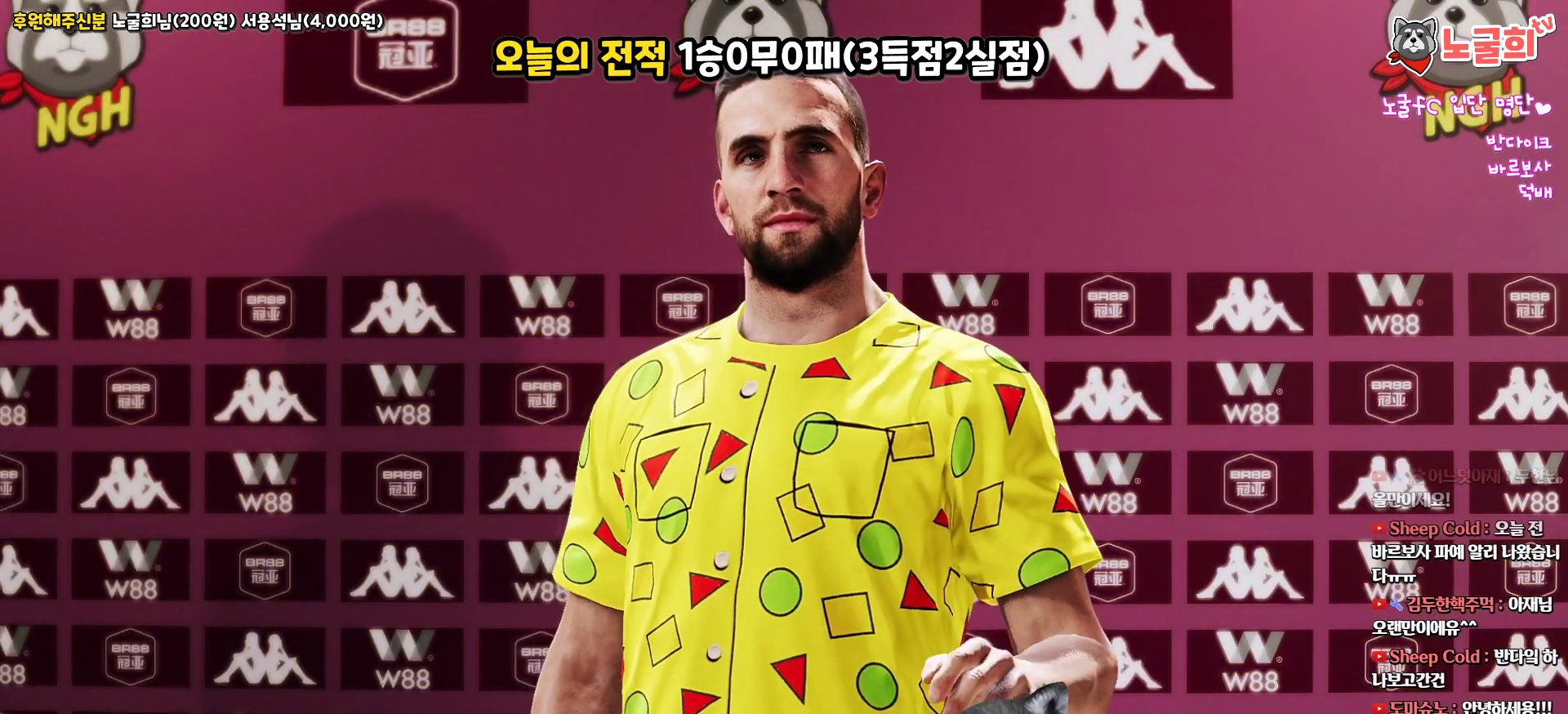
{"buttons": [], "left_stick": "center", "right_stick": "center", "events": []}
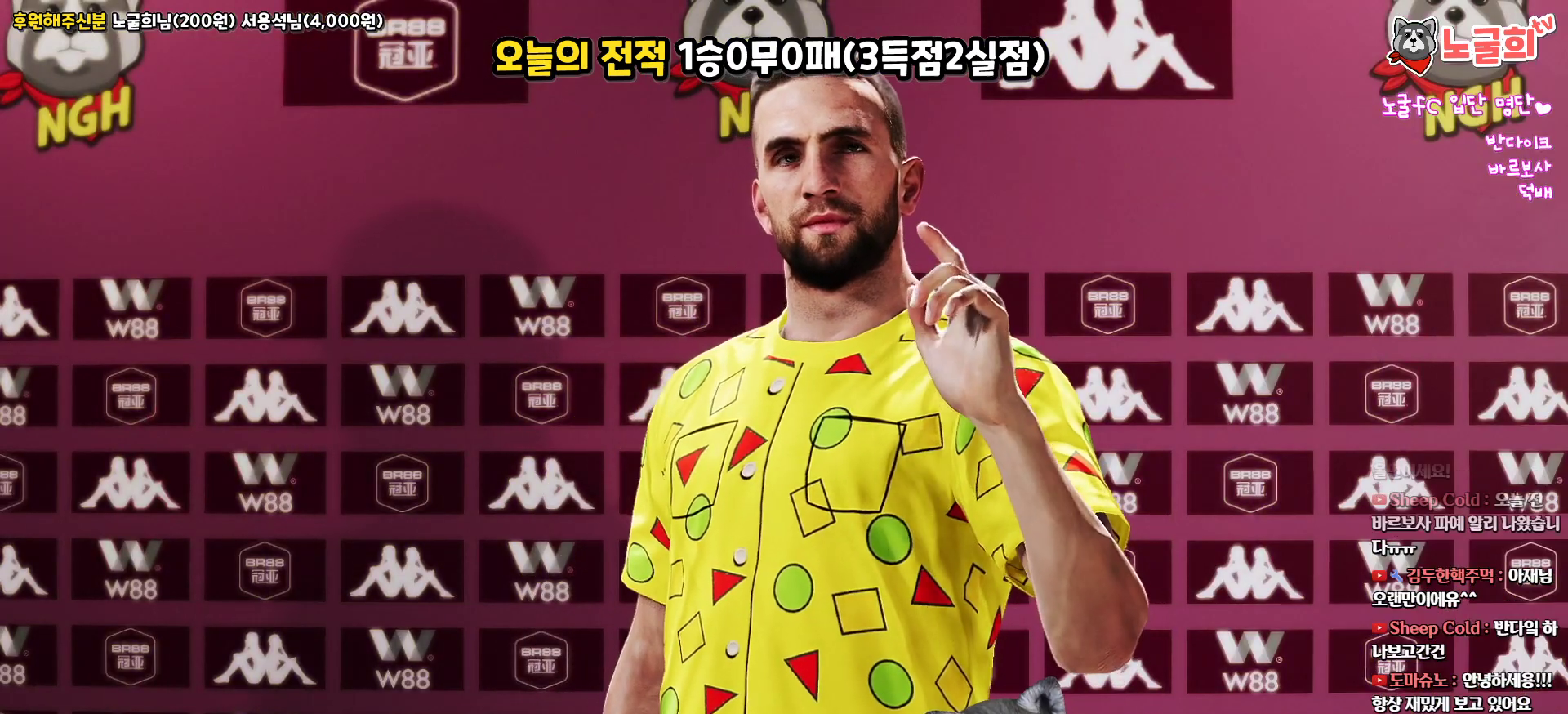
{"buttons": [], "left_stick": "center", "right_stick": "center", "events": []}
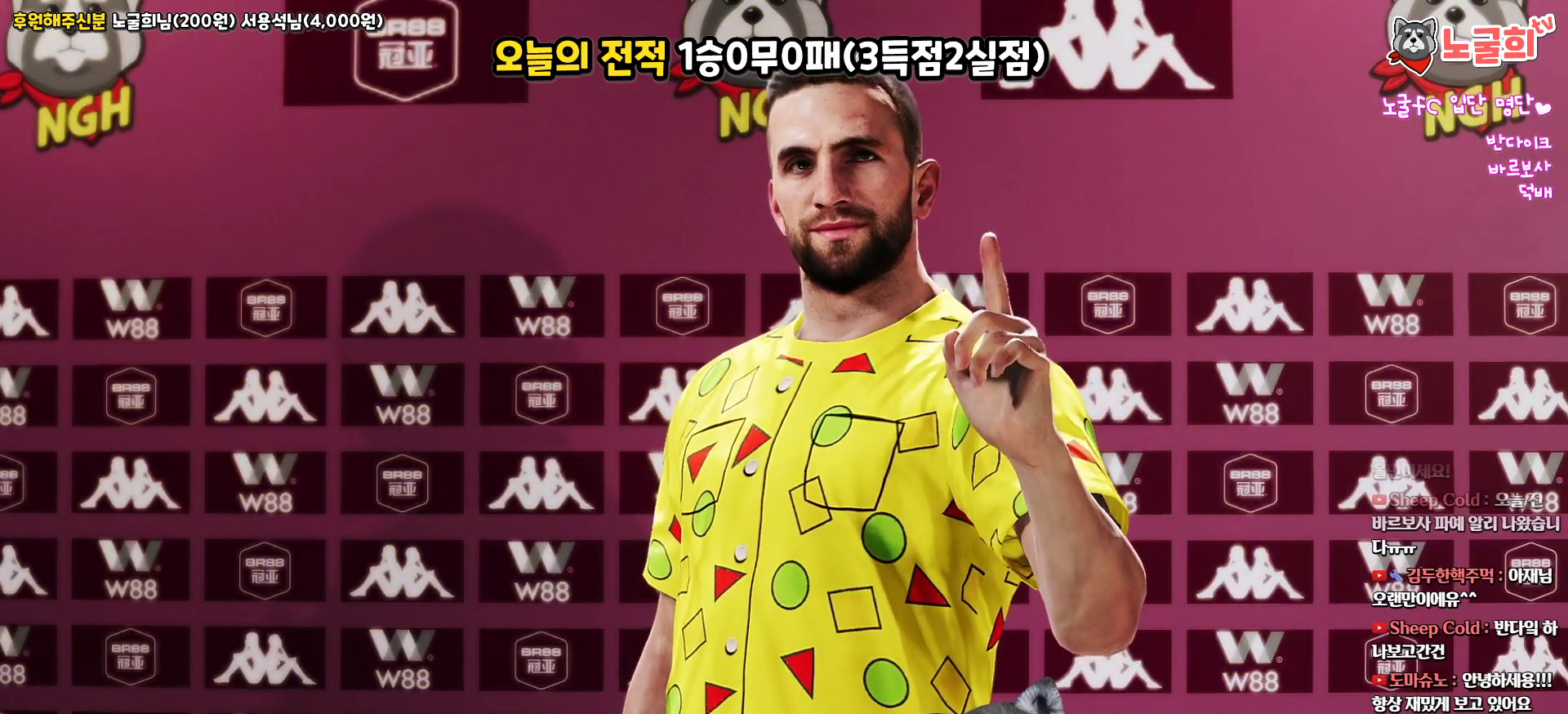
{"buttons": [], "left_stick": "center", "right_stick": "center", "events": []}
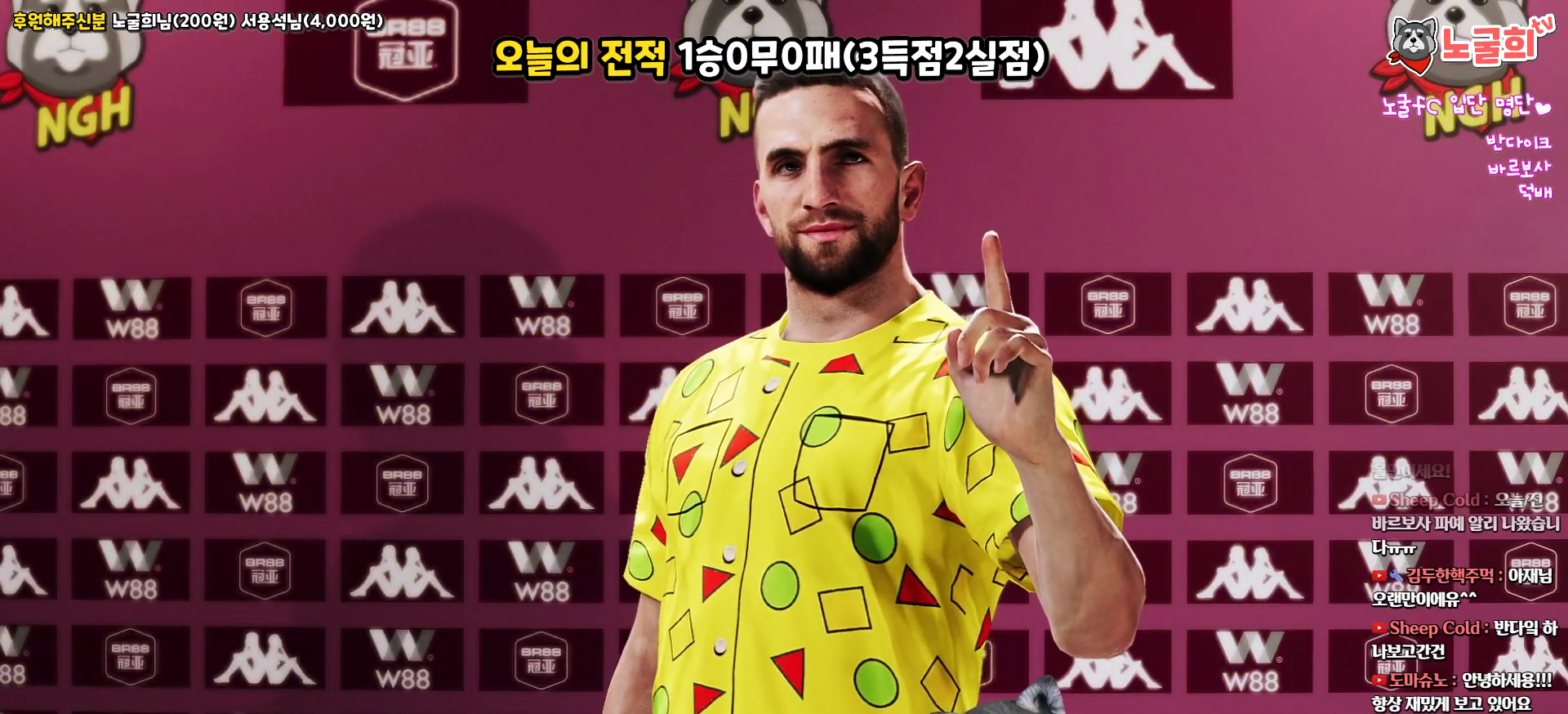
{"buttons": [], "left_stick": "center", "right_stick": "center", "events": [[317, "START", "down"], [467, "START", "up"]]}
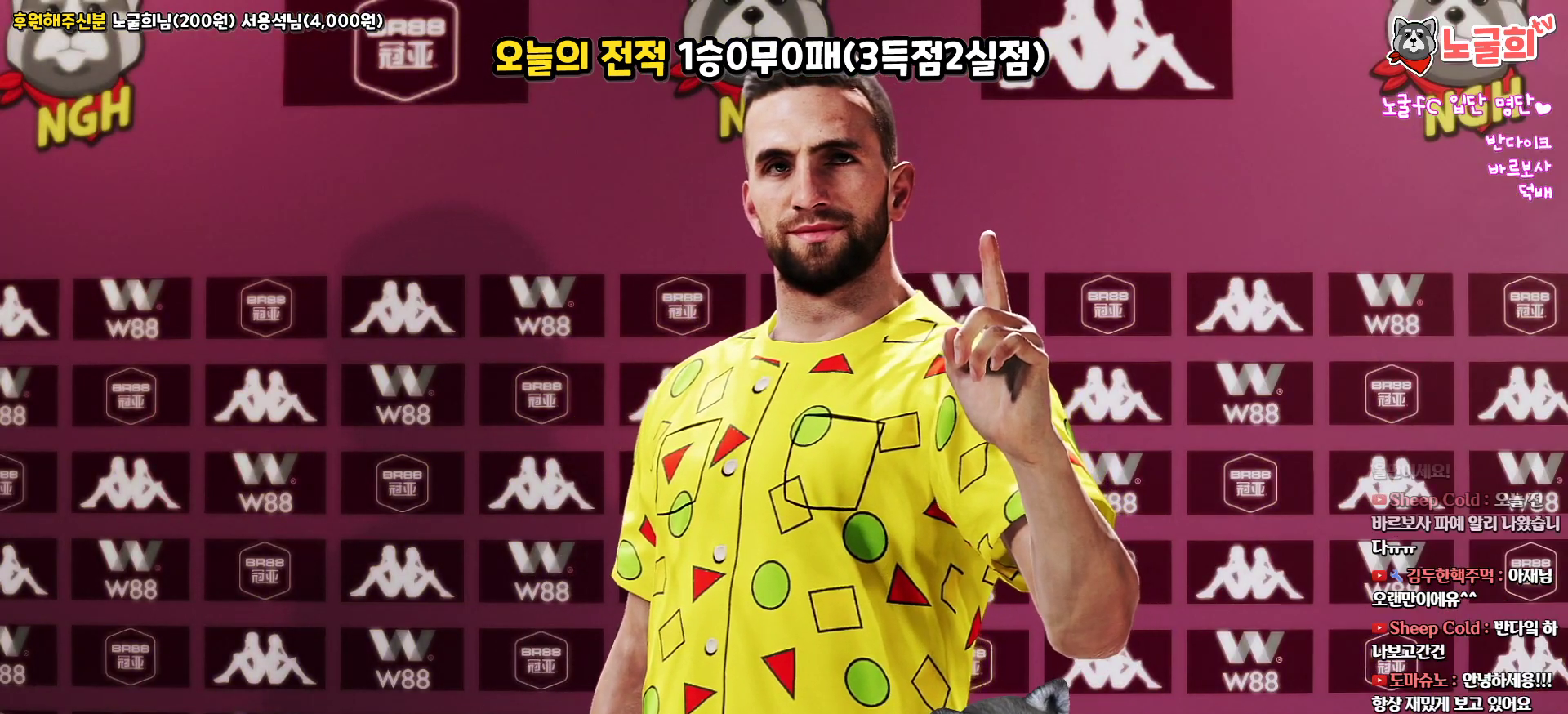
{"buttons": [], "left_stick": "center", "right_stick": "center", "events": [[250, "CIRCLE", "down"], [417, "CIRCLE", "up"]]}
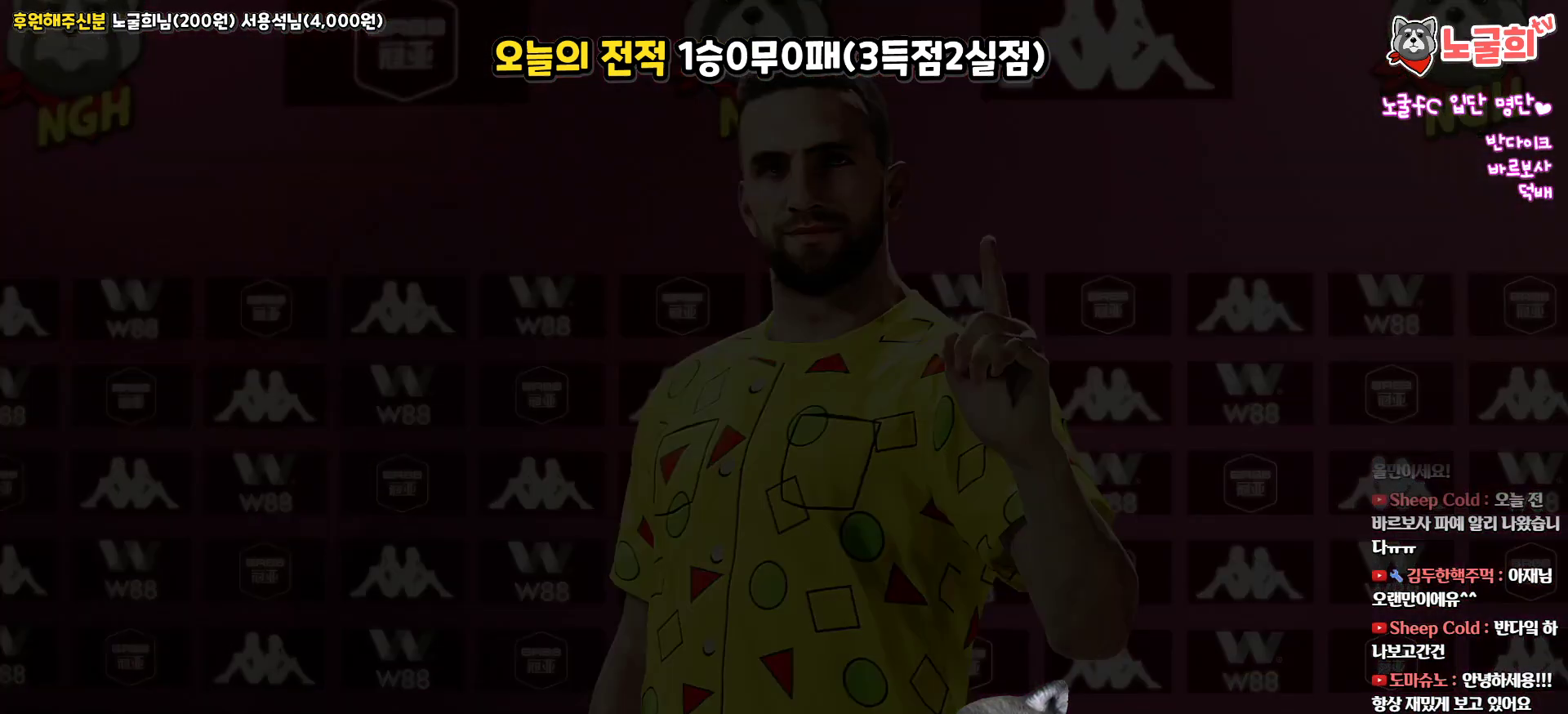
{"buttons": [], "left_stick": "center", "right_stick": "center", "events": []}
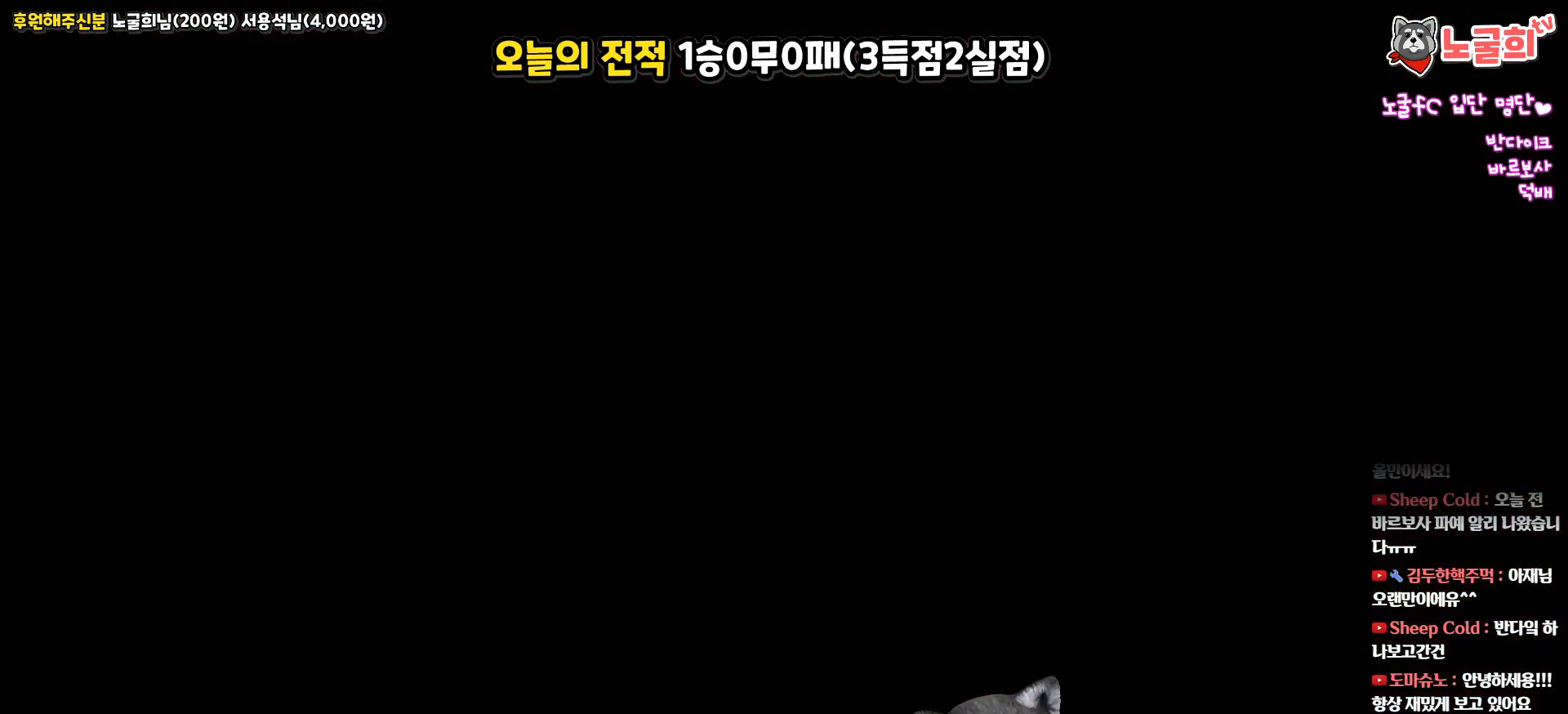
{"buttons": [], "left_stick": "center", "right_stick": "center", "events": []}